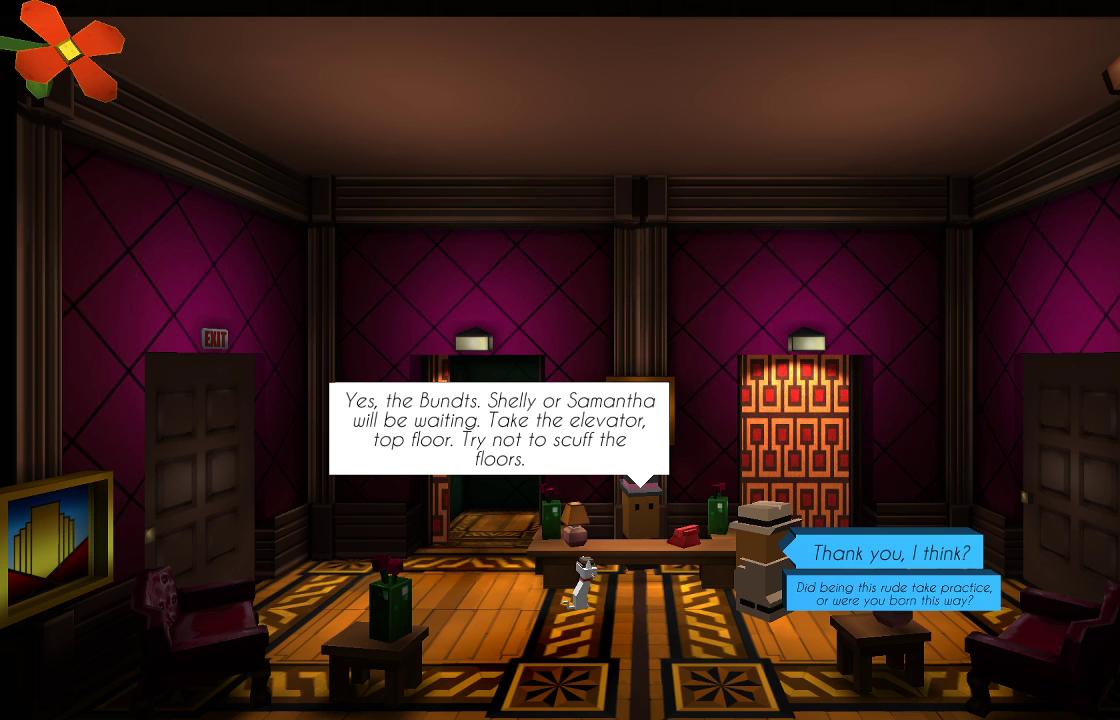
Gameplay with a controller (PlayStation layout); each line is a JSON object with the inputs held at the frame after it. "events" lists button and stick changes between this image and that frame as [ms after this image, input, new state], when the widget could be followed in between. Not read: R1.
{"buttons": [], "left_stick": "center", "right_stick": "center", "events": [[33, "left_stick", "down"], [233, "left_stick", "center"]]}
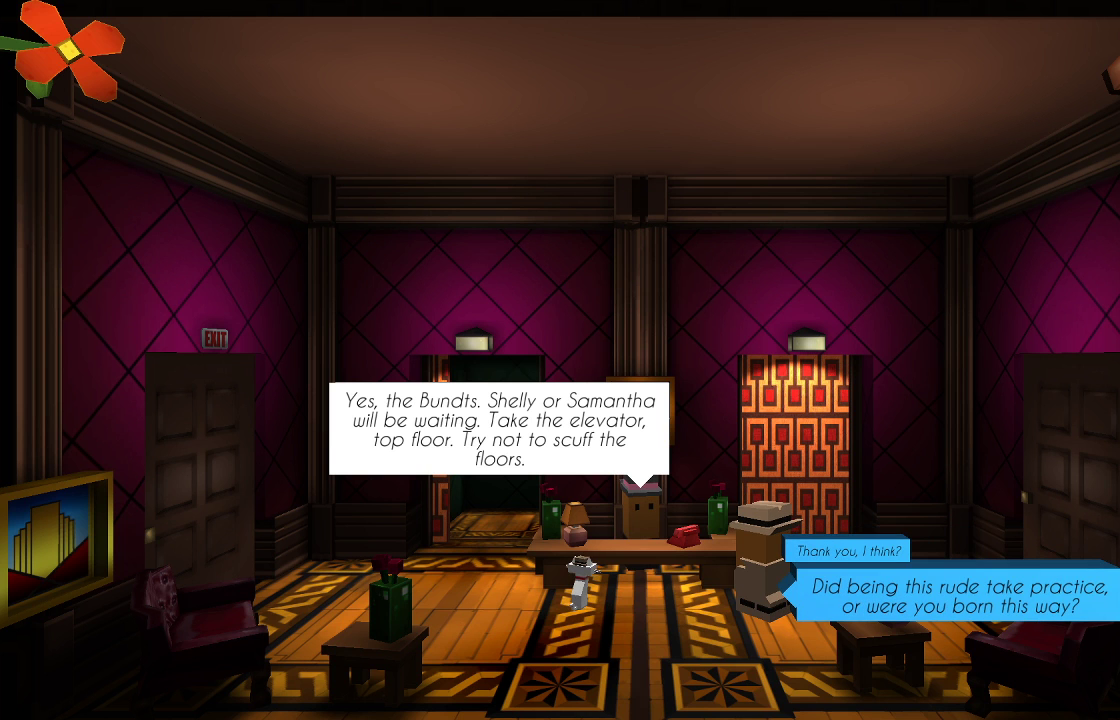
{"buttons": [], "left_stick": "center", "right_stick": "center", "events": []}
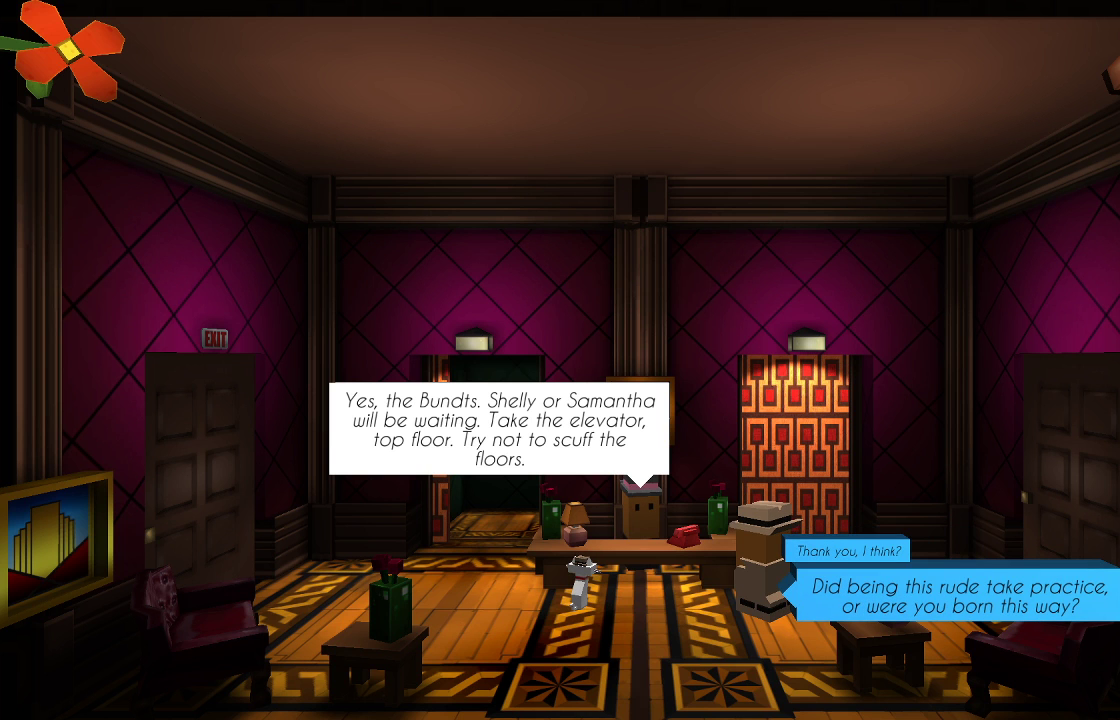
{"buttons": [], "left_stick": "center", "right_stick": "center", "events": []}
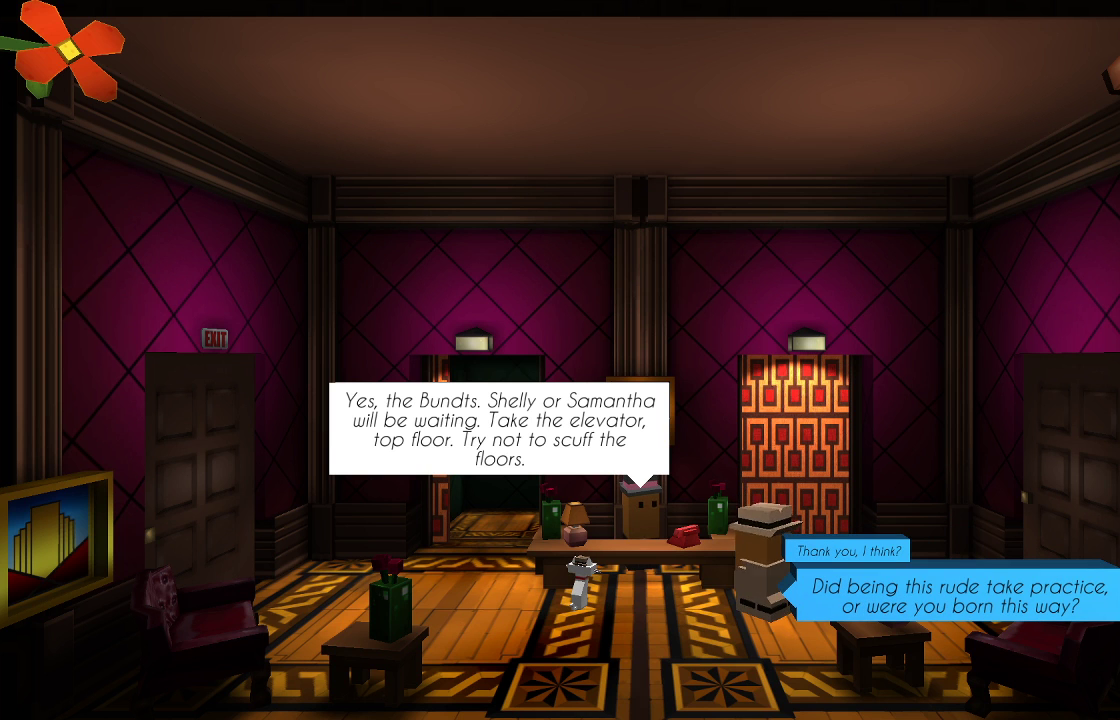
{"buttons": [], "left_stick": "center", "right_stick": "center", "events": []}
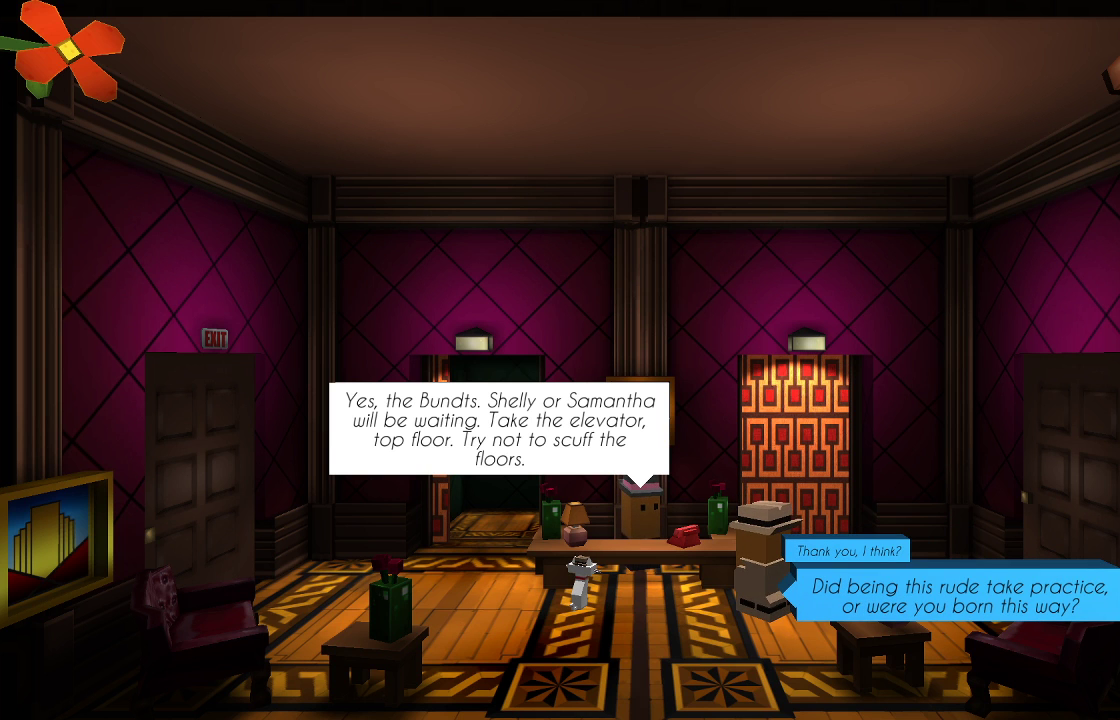
{"buttons": [], "left_stick": "center", "right_stick": "center", "events": []}
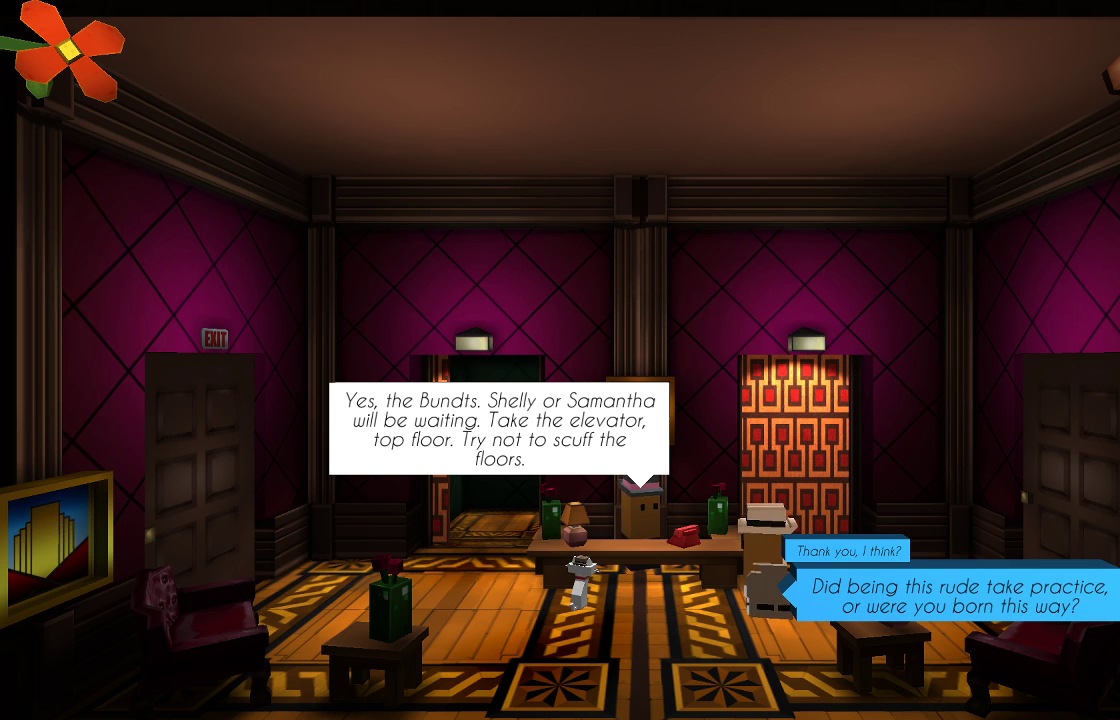
{"buttons": [], "left_stick": "center", "right_stick": "center", "events": [[300, "CIRCLE", "down"], [500, "CIRCLE", "up"]]}
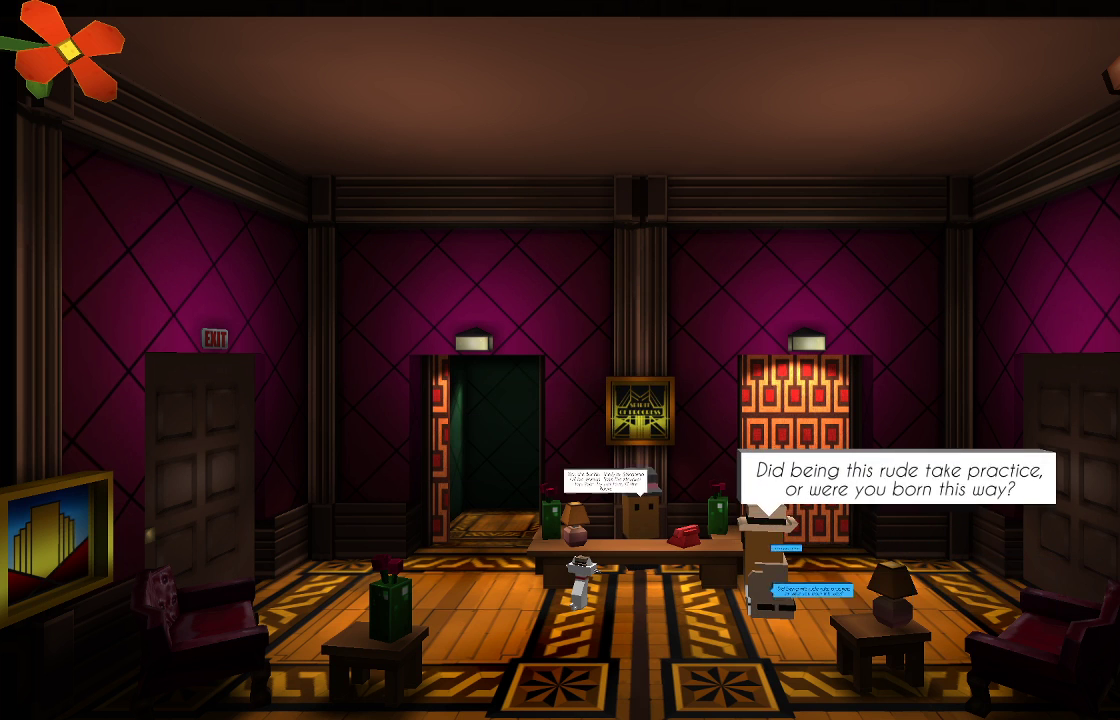
{"buttons": [], "left_stick": "center", "right_stick": "center", "events": []}
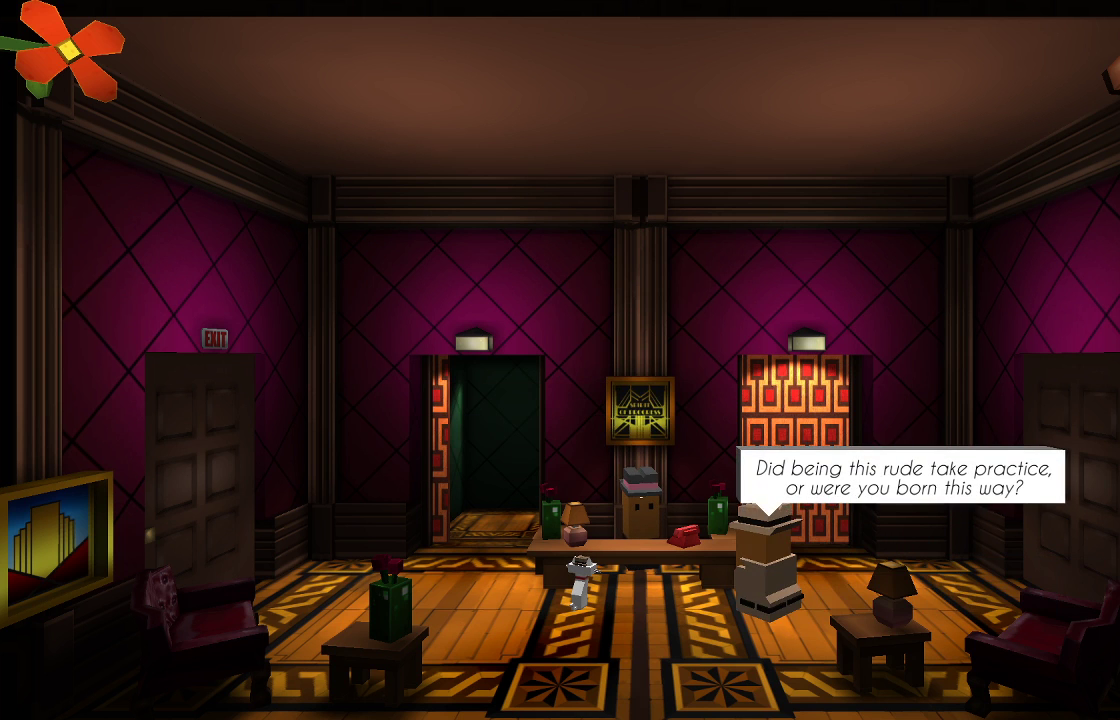
{"buttons": [], "left_stick": "center", "right_stick": "center", "events": [[67, "CIRCLE", "down"], [300, "CIRCLE", "up"]]}
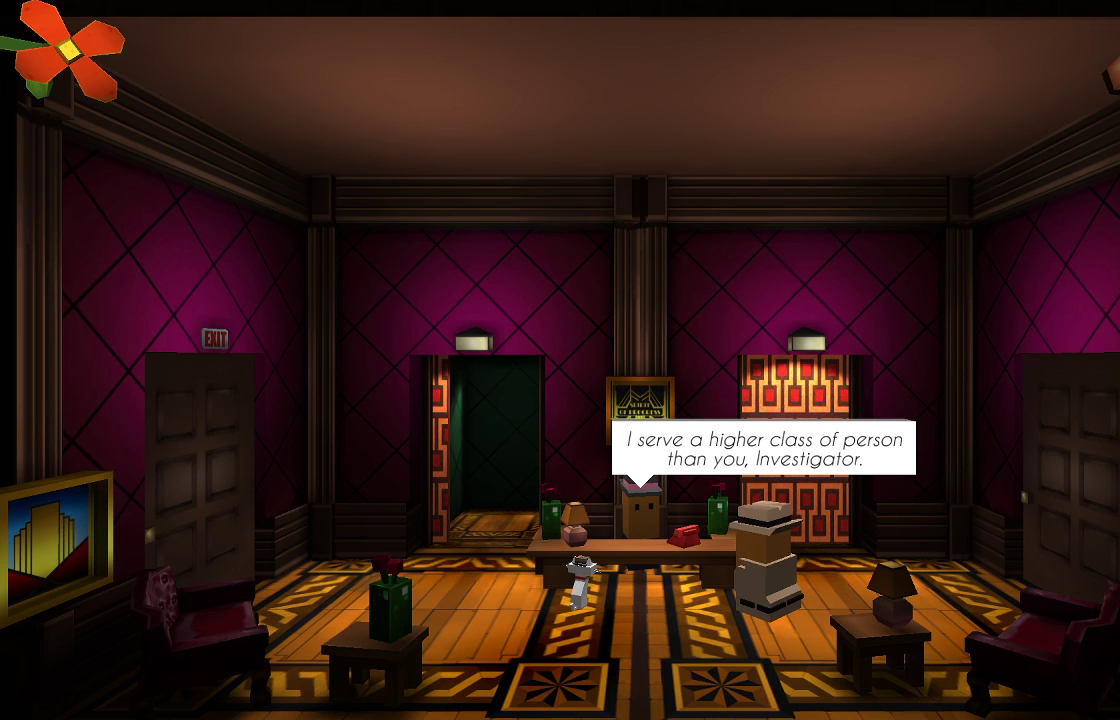
{"buttons": [], "left_stick": "center", "right_stick": "center", "events": []}
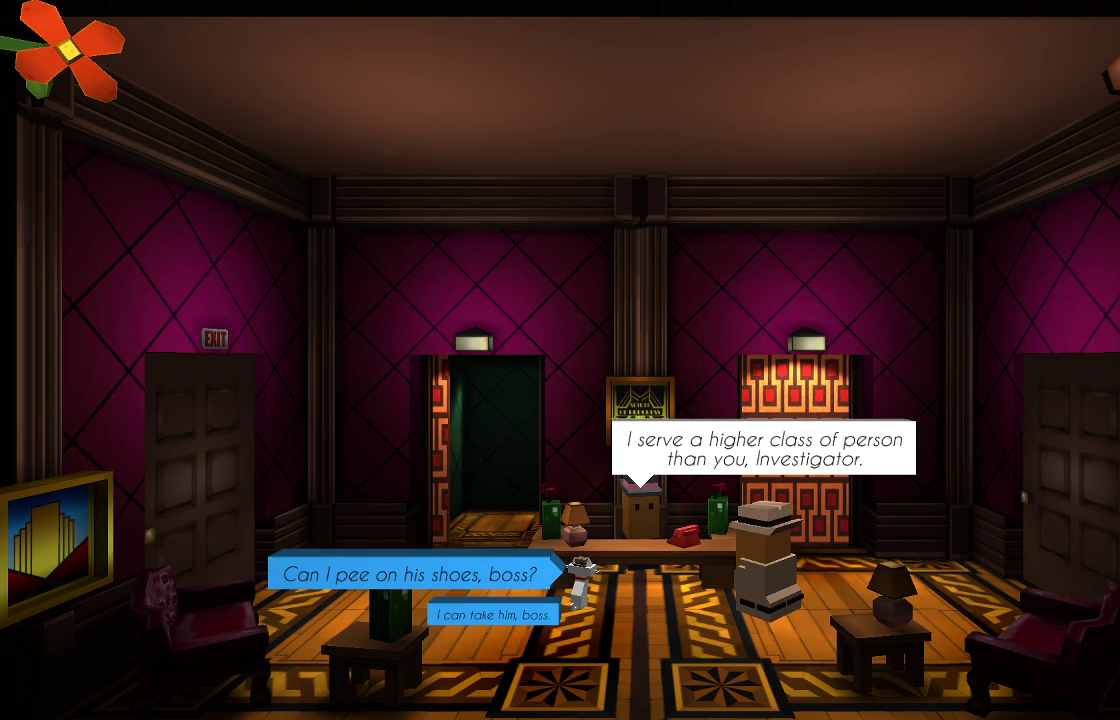
{"buttons": [], "left_stick": "center", "right_stick": "center", "events": []}
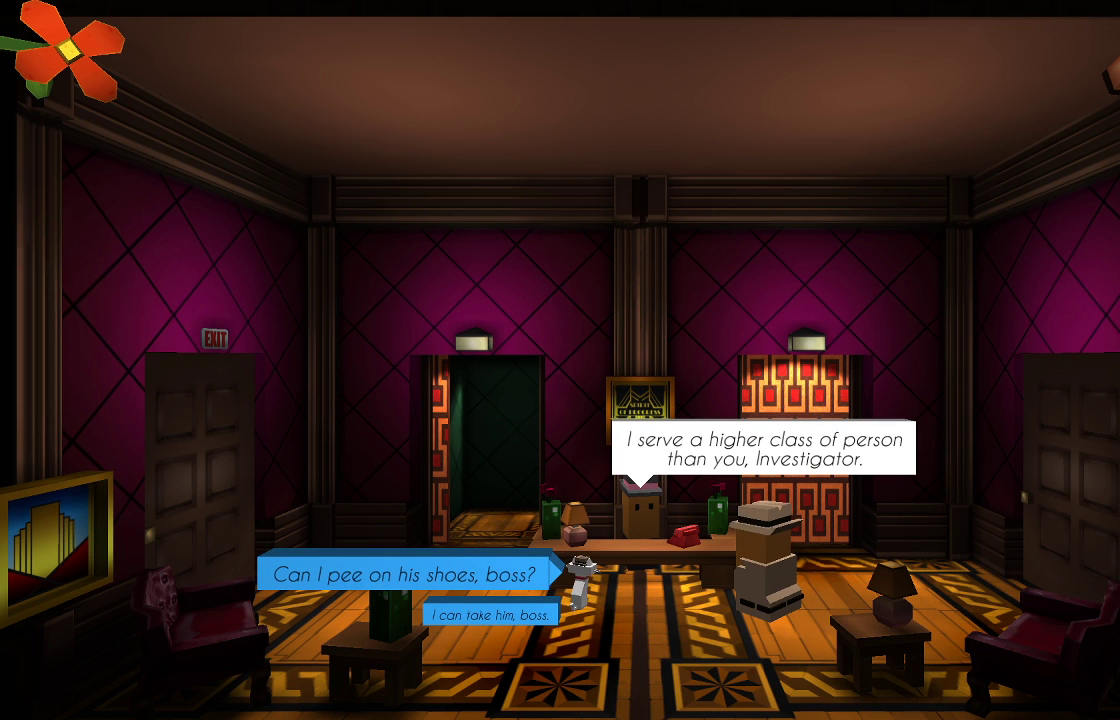
{"buttons": [], "left_stick": "center", "right_stick": "center", "events": []}
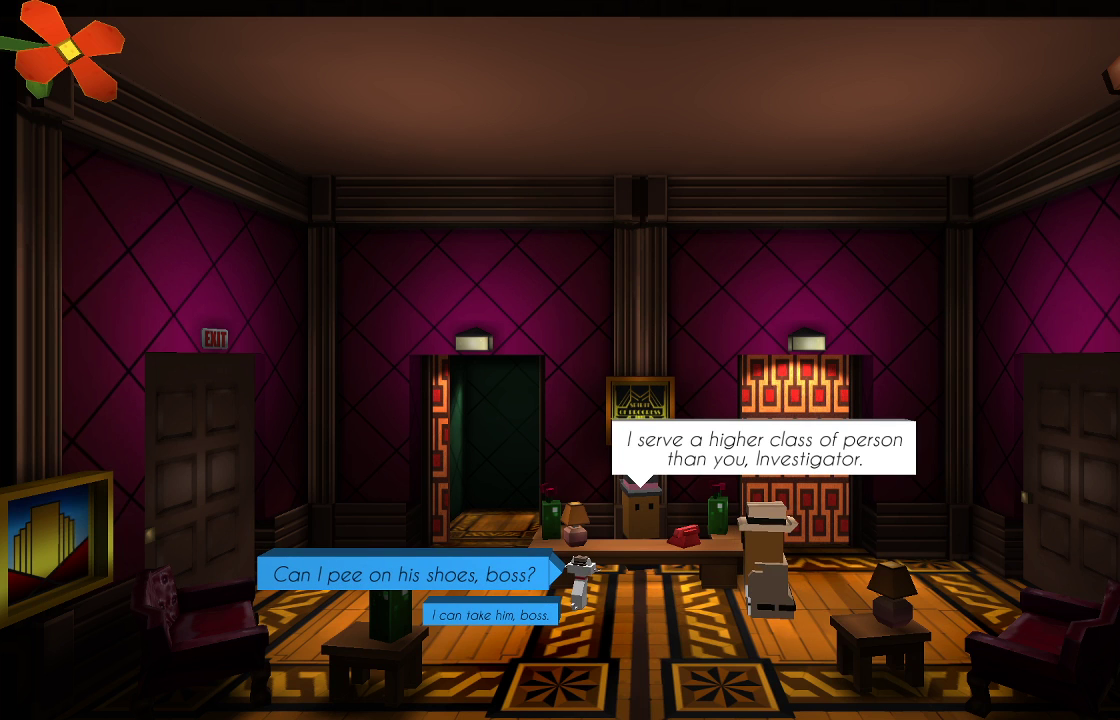
{"buttons": [], "left_stick": "center", "right_stick": "center", "events": []}
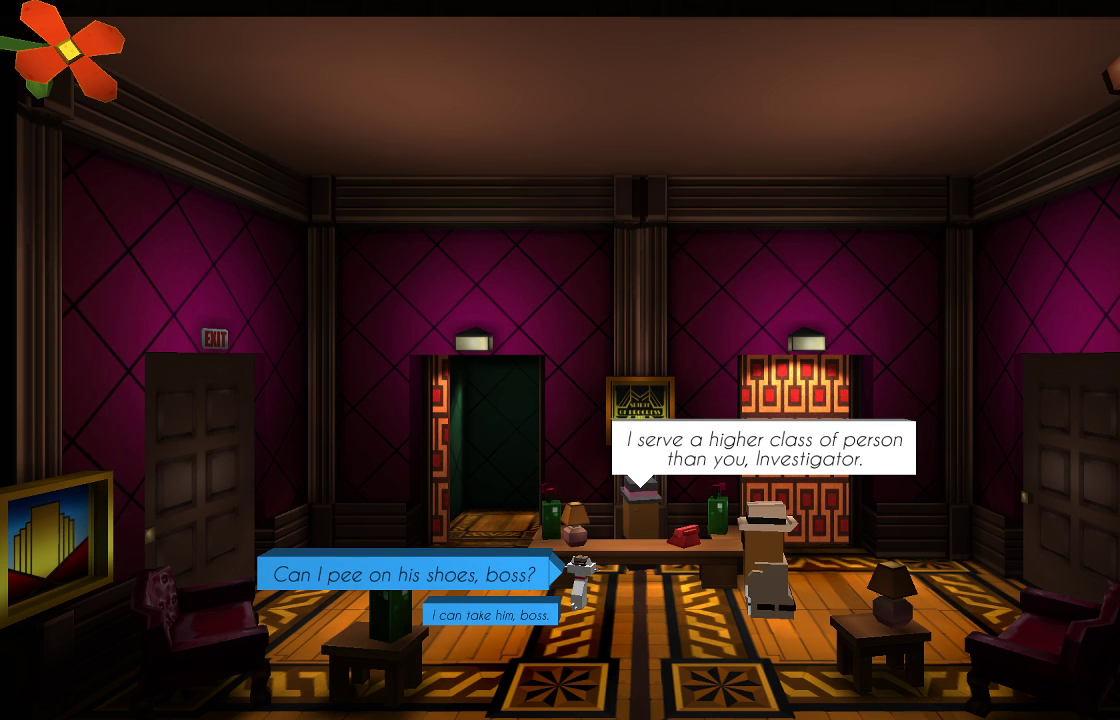
{"buttons": [], "left_stick": "center", "right_stick": "center", "events": []}
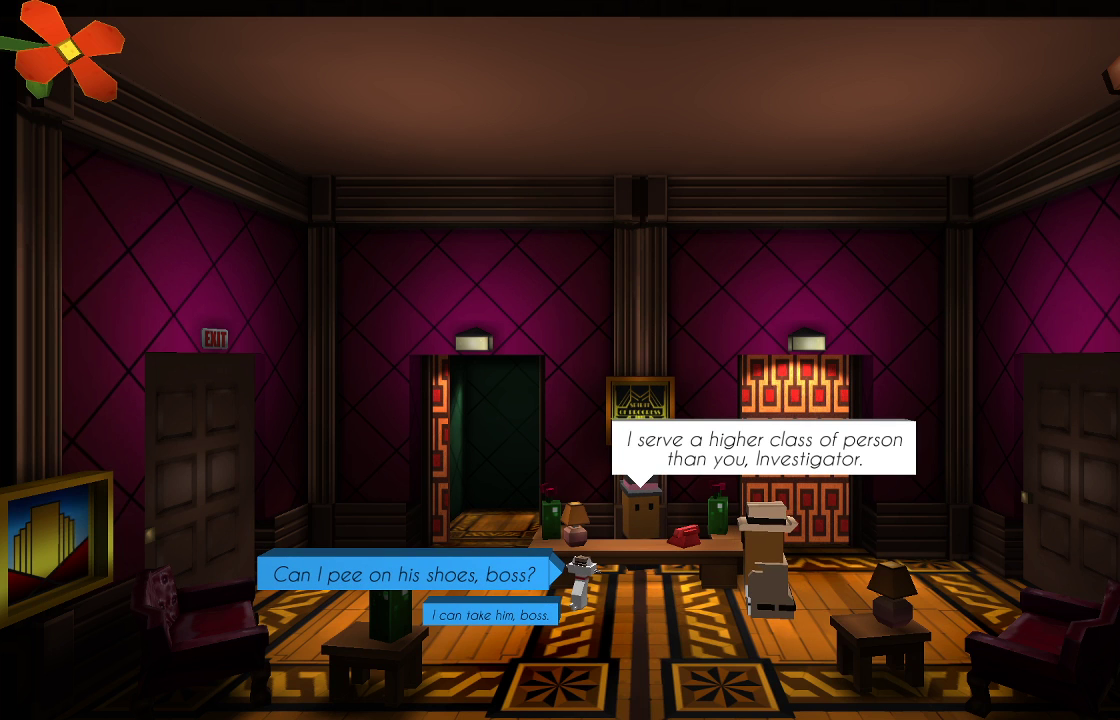
{"buttons": [], "left_stick": "center", "right_stick": "center", "events": []}
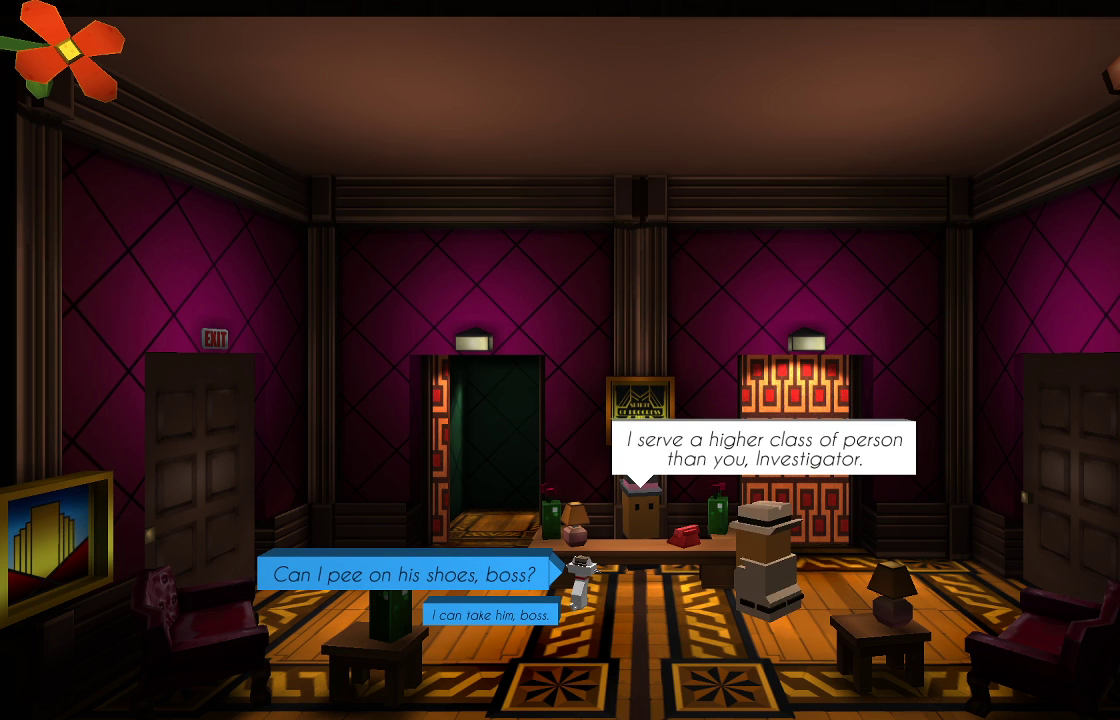
{"buttons": [], "left_stick": "center", "right_stick": "center", "events": []}
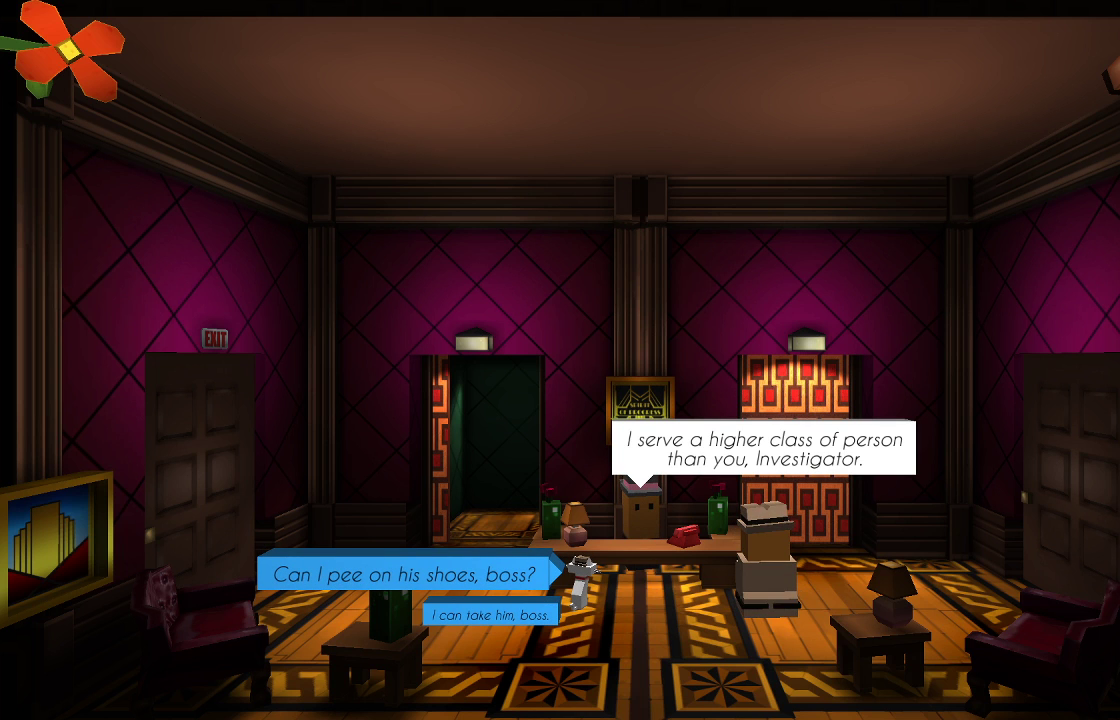
{"buttons": [], "left_stick": "center", "right_stick": "center", "events": []}
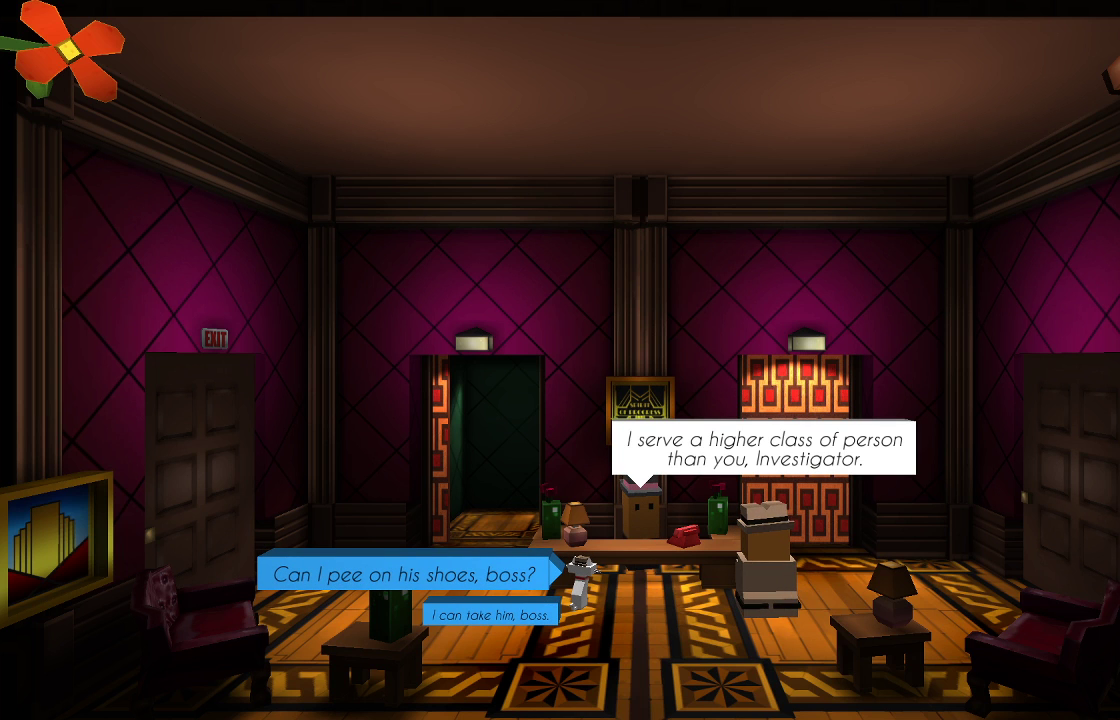
{"buttons": ["CIRCLE"], "left_stick": "center", "right_stick": "center", "events": [[433, "CIRCLE", "down"]]}
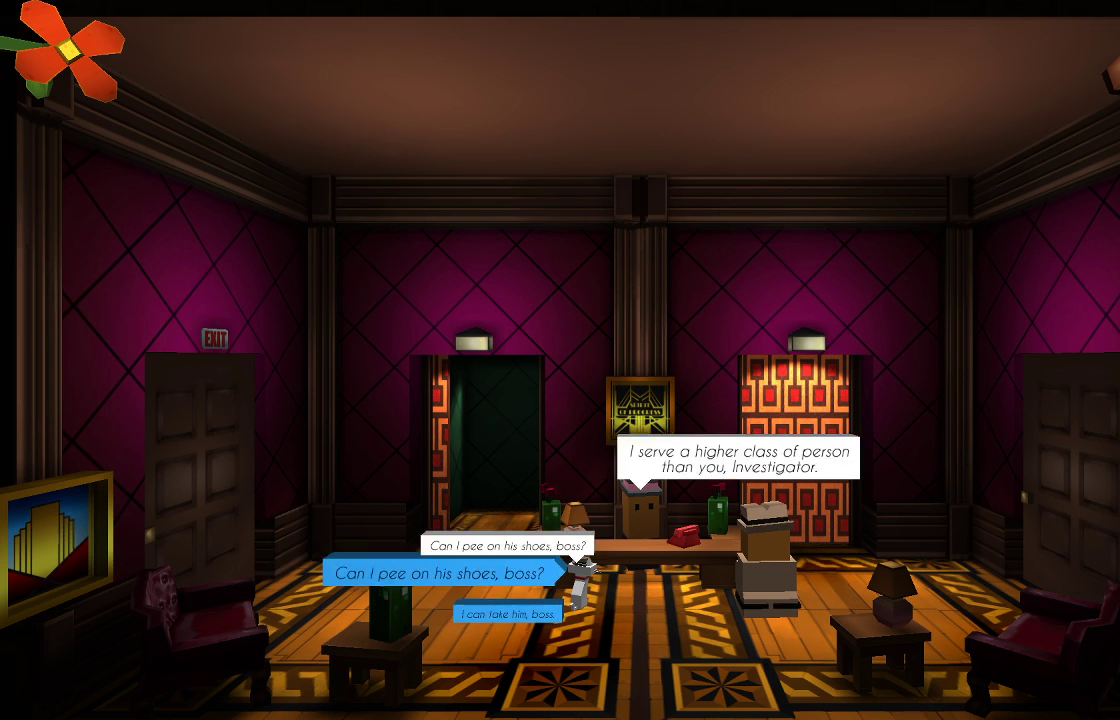
{"buttons": [], "left_stick": "center", "right_stick": "center", "events": [[33, "CIRCLE", "up"]]}